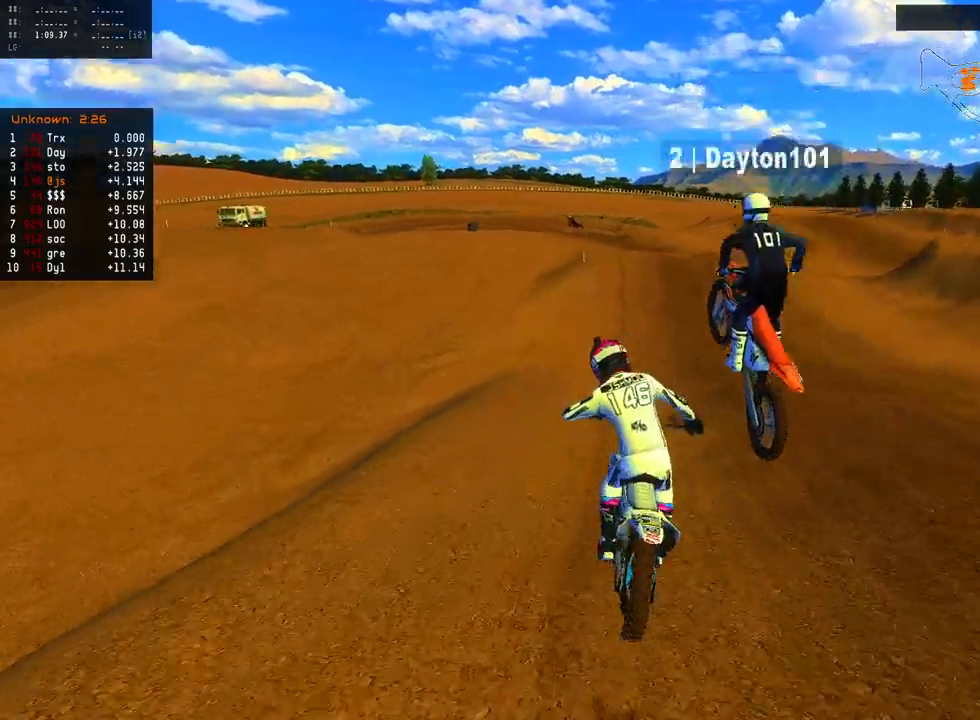
Gameplay with a controller (Xbox layout); each line is a JSON object with the inputs held at the frame after it (dt_ms = milliseconds from this image to that frame). "events" lists button and stick changes between this image and that frame as [ms after this image, input, new state], when the widget could be followed in between. Not read: L1.
{"dt_ms": 500, "buttons": ["R2"], "left_stick": "center", "right_stick": "left", "events": [[133, "R2", "down"], [283, "left_stick", "left"], [333, "right_stick", "left"], [450, "left_stick", "center"]]}
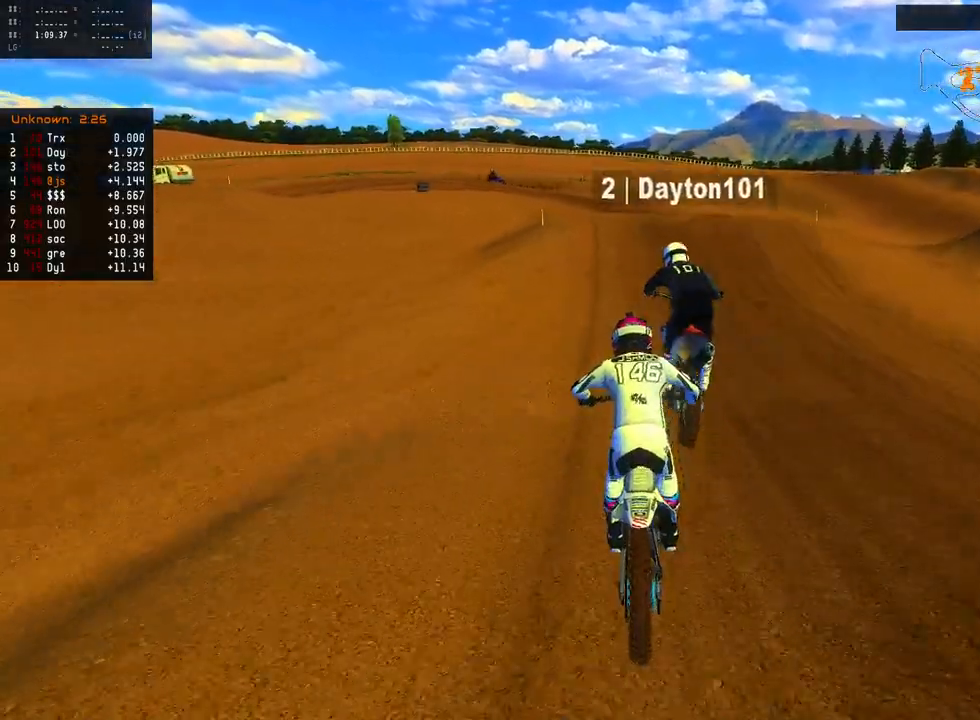
{"dt_ms": 500, "buttons": ["R2"], "left_stick": "left", "right_stick": "down-left", "events": [[50, "right_stick", "center"], [183, "left_stick", "left"], [200, "right_stick", "down-left"], [367, "left_stick", "center"], [467, "left_stick", "left"]]}
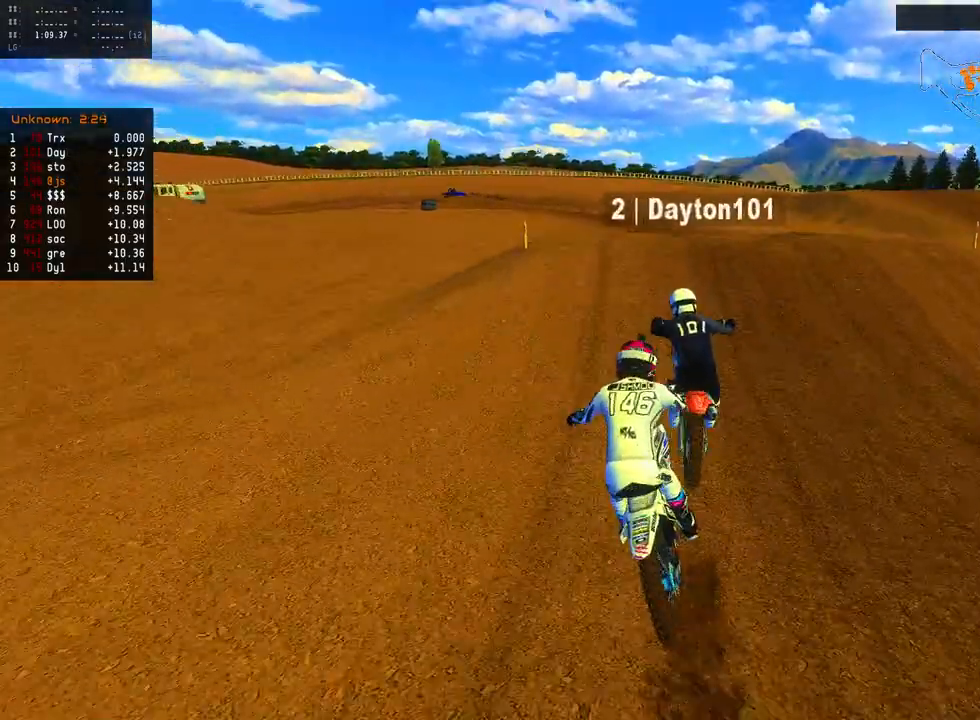
{"dt_ms": 1000, "buttons": ["R2"], "left_stick": "down-left", "right_stick": "center"}
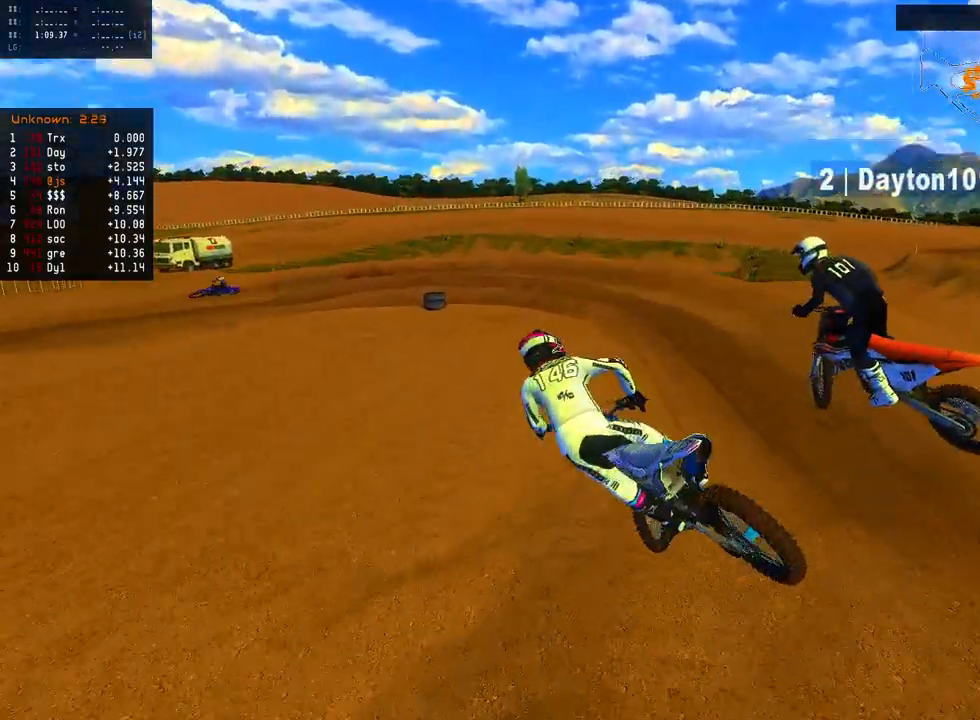
{"dt_ms": 500, "buttons": ["R2"], "left_stick": "left", "right_stick": "up-left", "events": [[50, "right_stick", "right"], [183, "right_stick", "up-right"], [200, "left_stick", "left"], [367, "right_stick", "up"], [467, "right_stick", "up-left"]]}
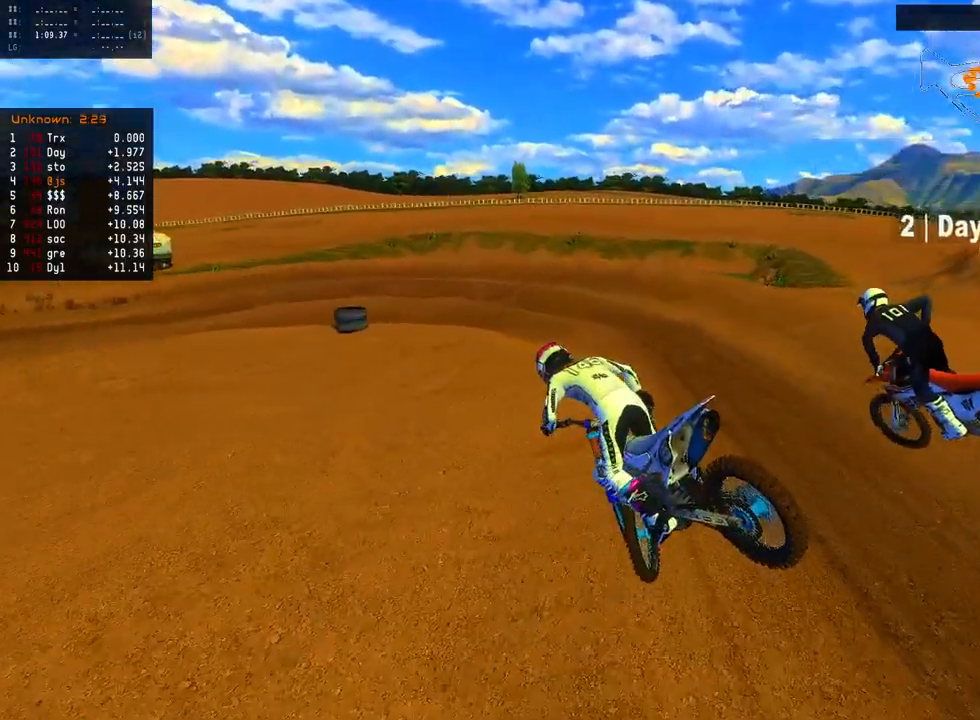
{"dt_ms": 500, "buttons": ["R1"], "left_stick": "left", "right_stick": "left", "events": [[150, "right_stick", "center"], [167, "R2", "up"], [217, "left_stick", "center"], [267, "R2", "down"], [267, "left_stick", "left"], [350, "R2", "up"], [350, "right_stick", "left"], [450, "R1", "down"]]}
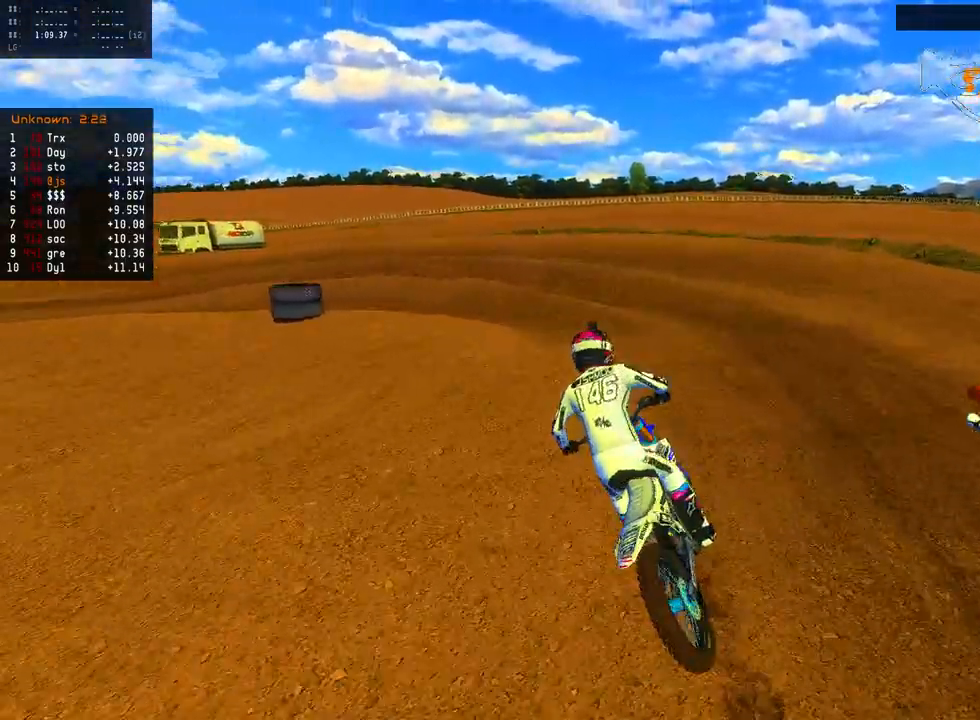
{"dt_ms": 500, "buttons": ["L2"], "left_stick": "left", "right_stick": "down-left", "events": [[117, "R1", "up"], [183, "R1", "down"], [267, "L2", "down"], [317, "R1", "up"], [333, "right_stick", "down-left"]]}
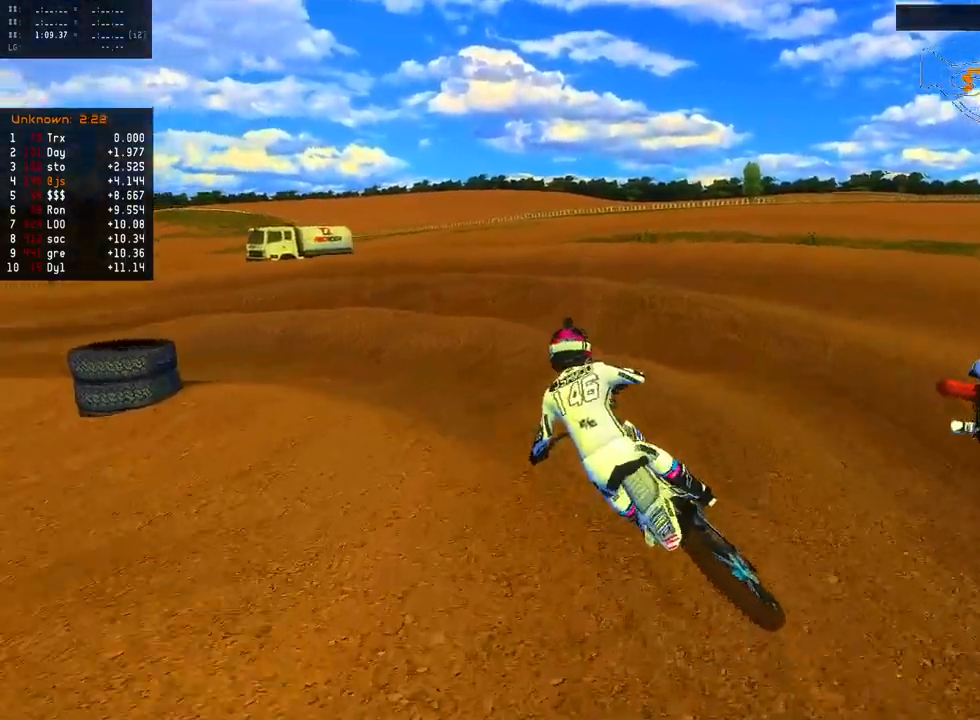
{"dt_ms": 500, "buttons": ["L2"], "left_stick": "left", "right_stick": "left", "events": [[117, "L2", "up"], [117, "left_stick", "center"], [217, "left_stick", "left"], [267, "right_stick", "left"], [283, "L2", "down"]]}
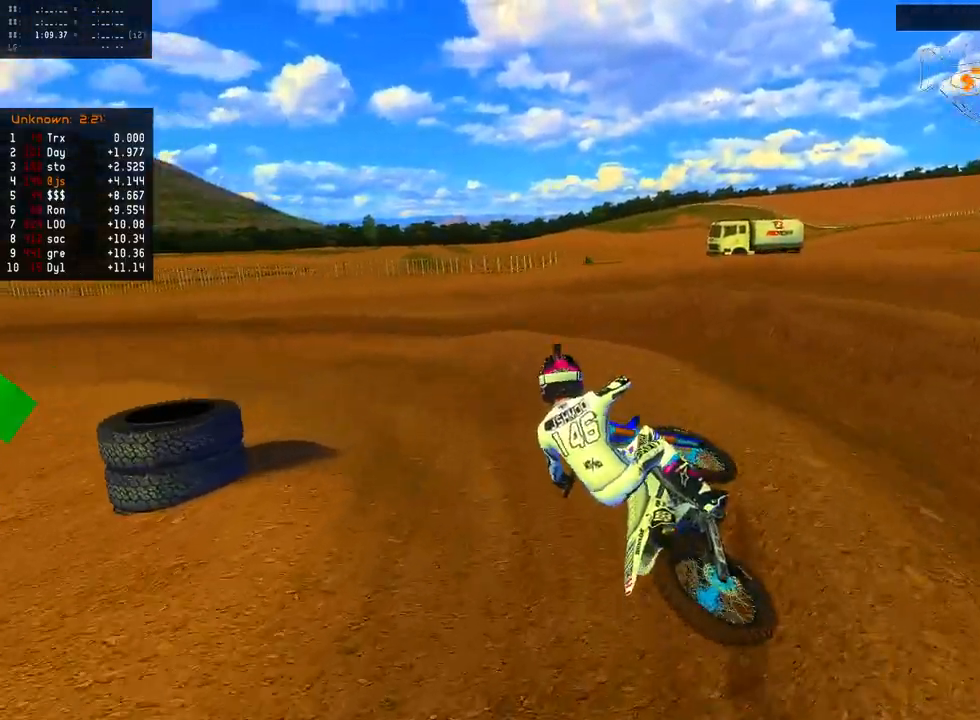
{"dt_ms": 500, "buttons": ["L2", "R2"], "left_stick": "left", "right_stick": "up-left", "events": [[50, "left_stick", "center"], [133, "L2", "up"], [167, "R2", "down"], [300, "right_stick", "right"], [417, "left_stick", "left"], [467, "L2", "down"], [483, "right_stick", "up-left"]]}
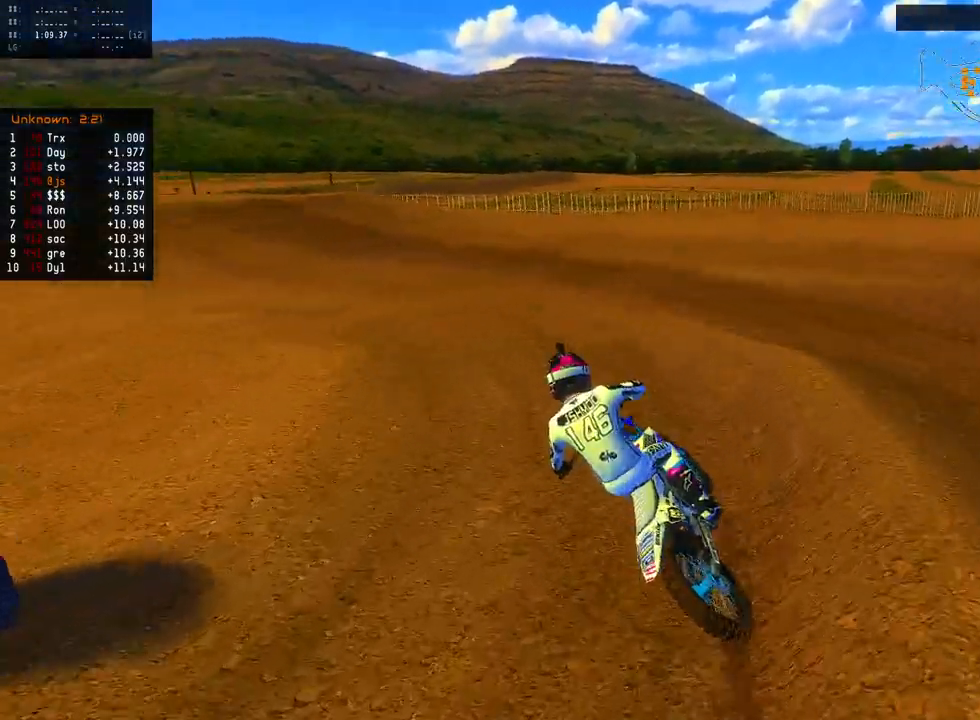
{"dt_ms": 500, "buttons": ["R2"], "left_stick": "left", "right_stick": "center", "events": [[67, "L2", "up"], [100, "left_stick", "center"], [117, "right_stick", "left"], [150, "left_stick", "left"], [383, "right_stick", "center"]]}
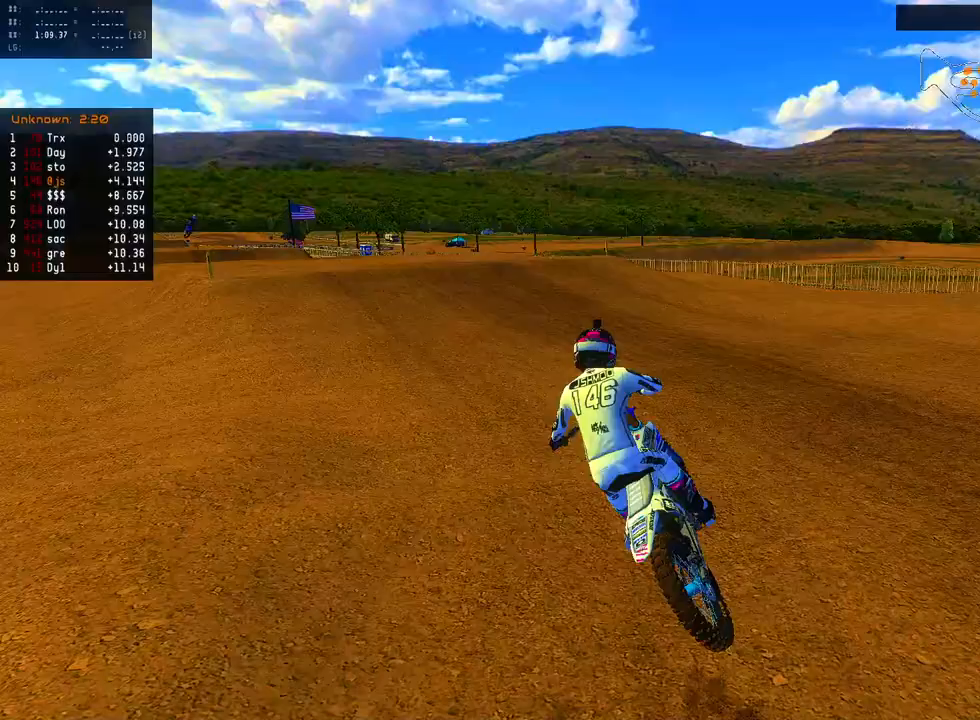
{"dt_ms": 500, "buttons": ["R2"], "left_stick": "left", "right_stick": "left", "events": [[17, "right_stick", "left"], [117, "R2", "up"], [233, "L2", "down"], [233, "R2", "down"], [283, "L2", "up"], [333, "left_stick", "center"], [500, "left_stick", "left"]]}
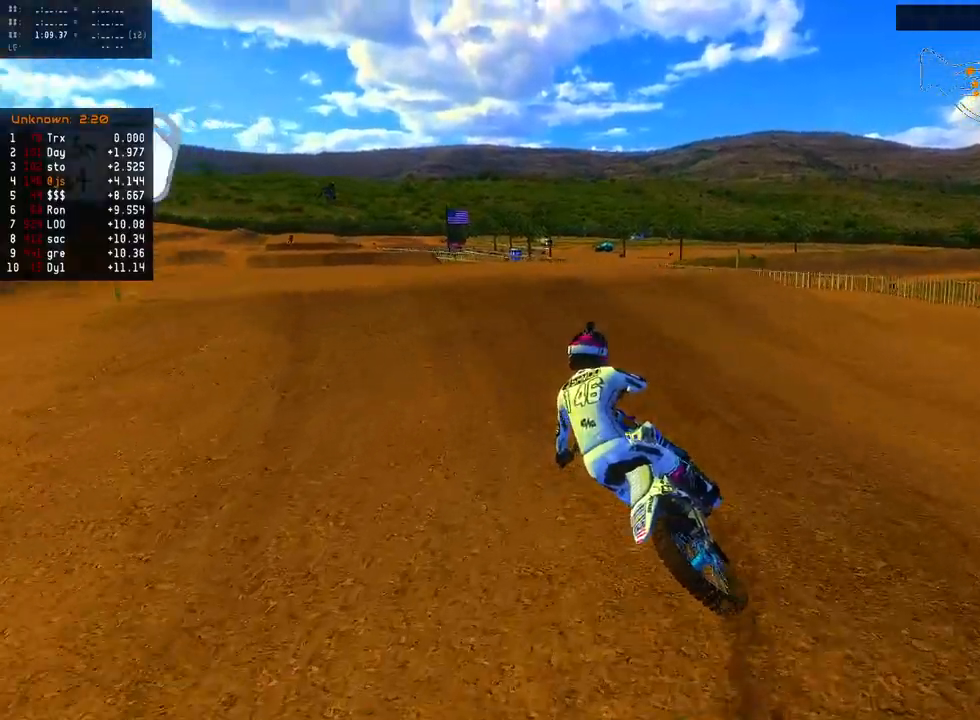
{"dt_ms": 500, "buttons": ["X", "R2"], "left_stick": "left", "right_stick": "center", "events": [[117, "left_stick", "center"], [217, "left_stick", "left"], [383, "right_stick", "center"], [500, "X", "down"]]}
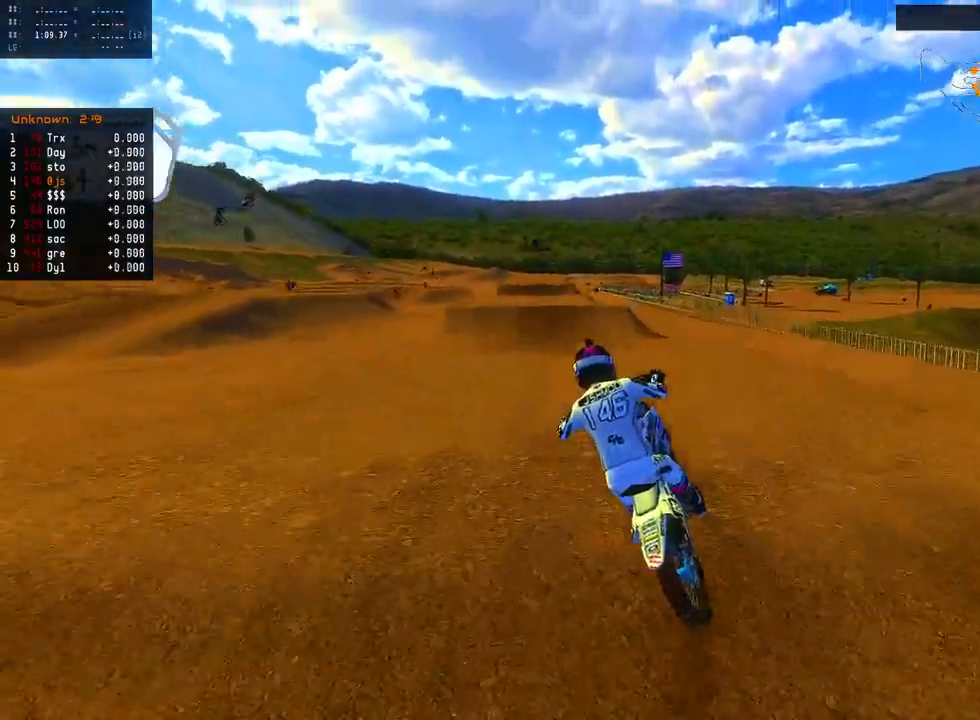
{"dt_ms": 500, "buttons": ["L2", "R1", "R2"], "left_stick": "center", "right_stick": "center", "events": [[17, "left_stick", "center"], [33, "R2", "up"], [67, "X", "up"], [100, "L2", "down"], [133, "R2", "down"], [167, "left_stick", "left"], [233, "left_stick", "center"], [383, "R1", "down"]]}
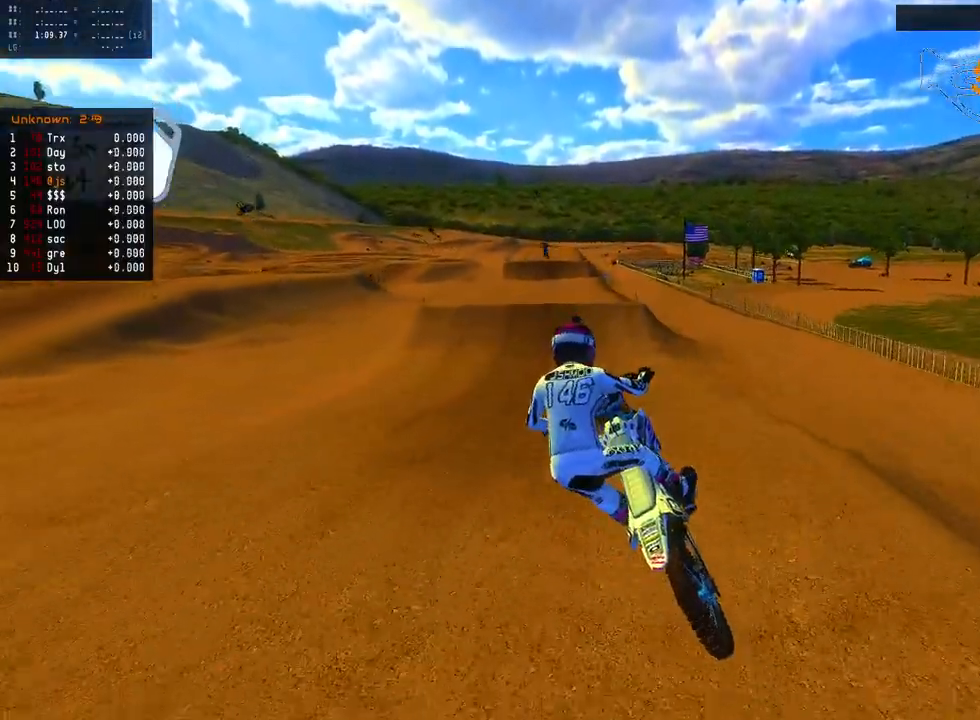
{"dt_ms": 500, "buttons": ["R2"], "left_stick": "left", "right_stick": "left", "events": [[33, "R1", "up"], [150, "left_stick", "left"], [250, "L2", "up"], [250, "right_stick", "left"]]}
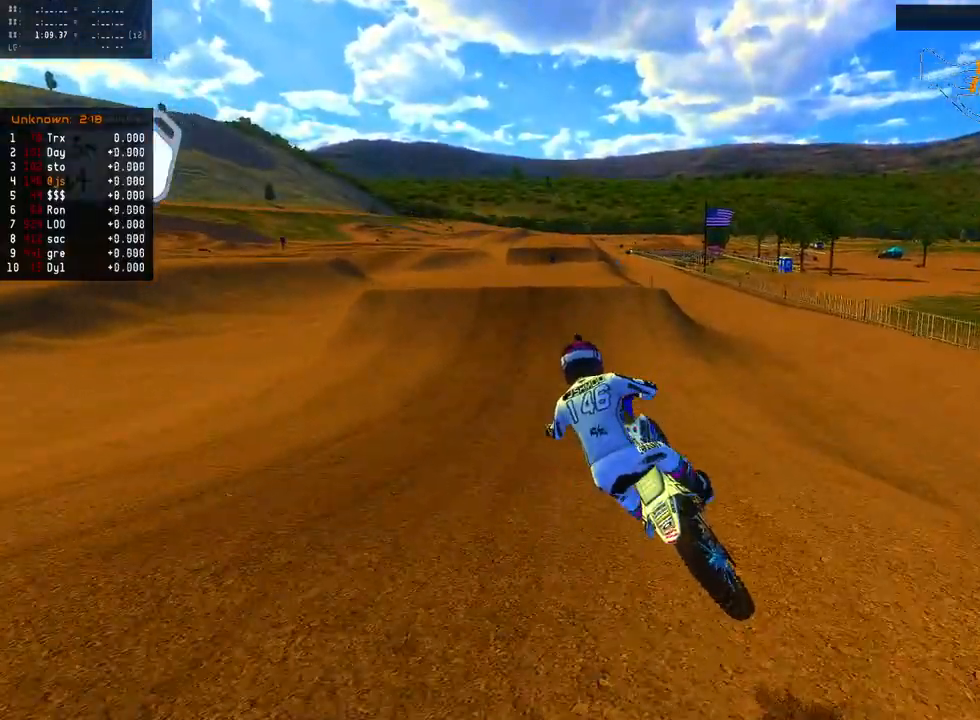
{"dt_ms": 500, "buttons": ["R2"], "left_stick": "center", "right_stick": "center", "events": [[50, "left_stick", "center"], [83, "right_stick", "center"]]}
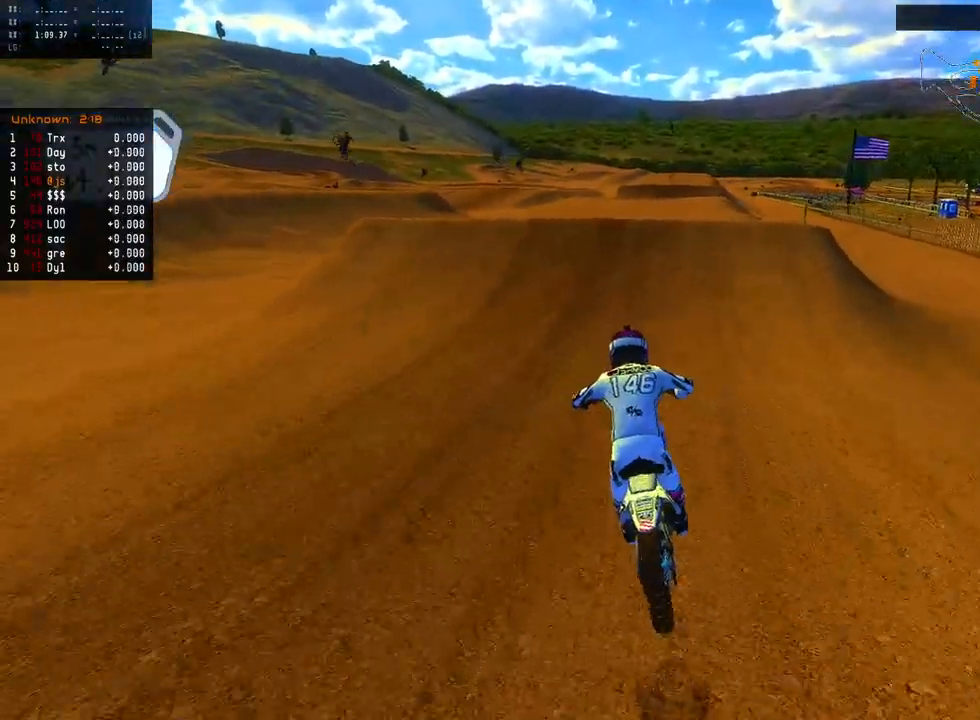
{"dt_ms": 500, "buttons": [], "left_stick": "right", "right_stick": "right", "events": [[33, "right_stick", "left"], [50, "left_stick", "left"], [100, "left_stick", "center"], [283, "left_stick", "right"], [400, "right_stick", "right"], [417, "R2", "up"]]}
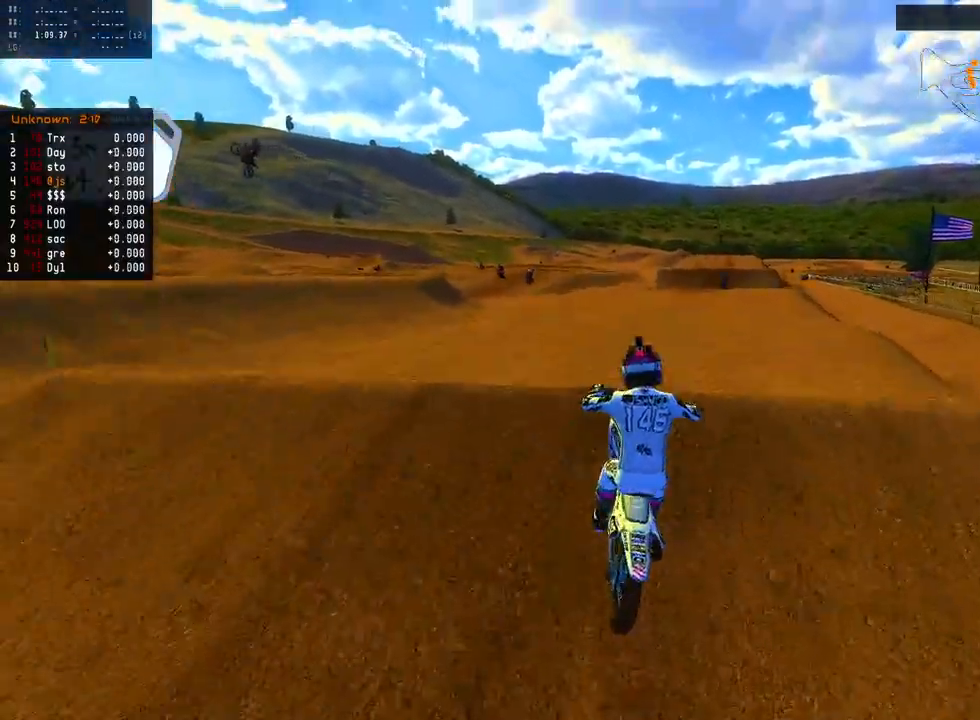
{"dt_ms": 500, "buttons": ["R2"], "left_stick": "left", "right_stick": "center", "events": [[133, "R2", "down"], [267, "left_stick", "left"], [283, "right_stick", "center"], [417, "X", "down"], [500, "X", "up"]]}
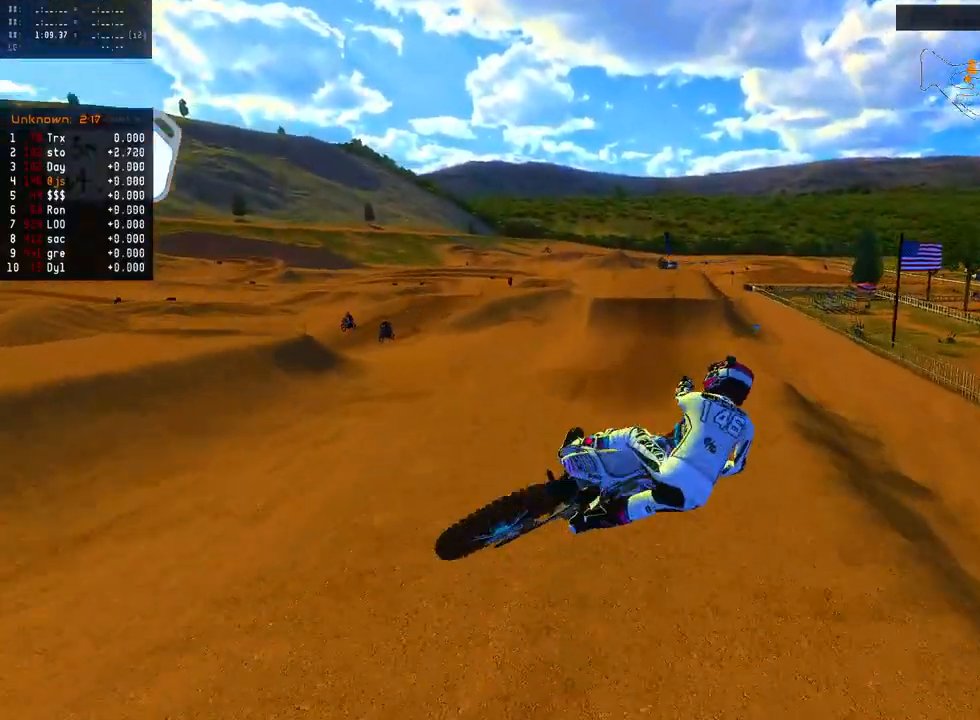
{"dt_ms": 500, "buttons": ["R2"], "left_stick": "center", "right_stick": "up-right", "events": [[200, "right_stick", "right"], [350, "right_stick", "up-right"], [467, "left_stick", "center"]]}
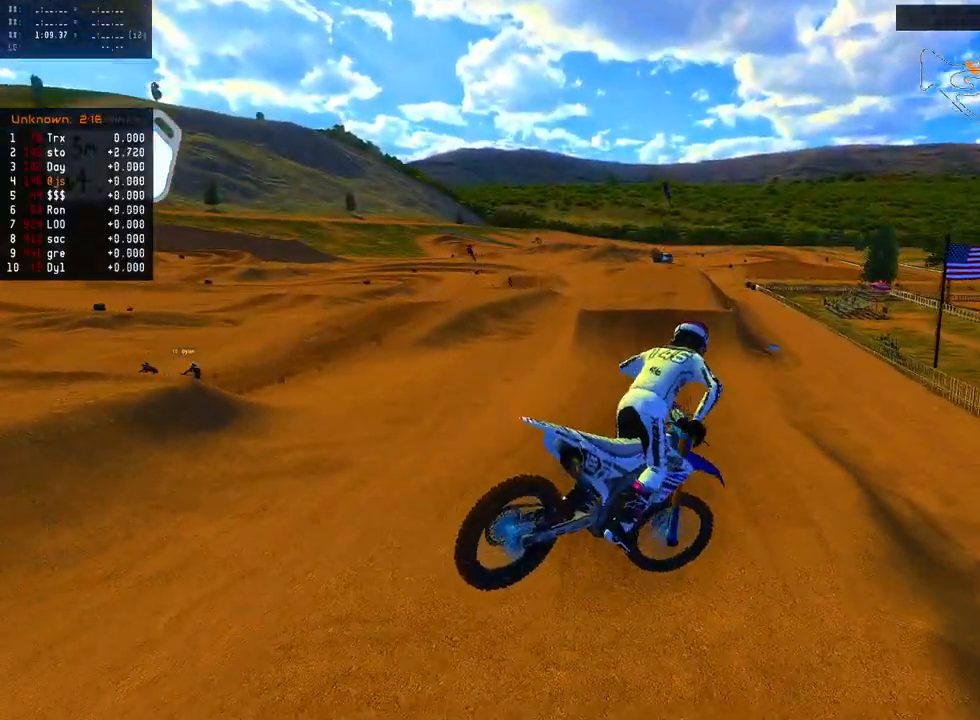
{"dt_ms": 500, "buttons": ["R2"], "left_stick": "center", "right_stick": "up", "events": [[233, "right_stick", "center"], [483, "right_stick", "up"]]}
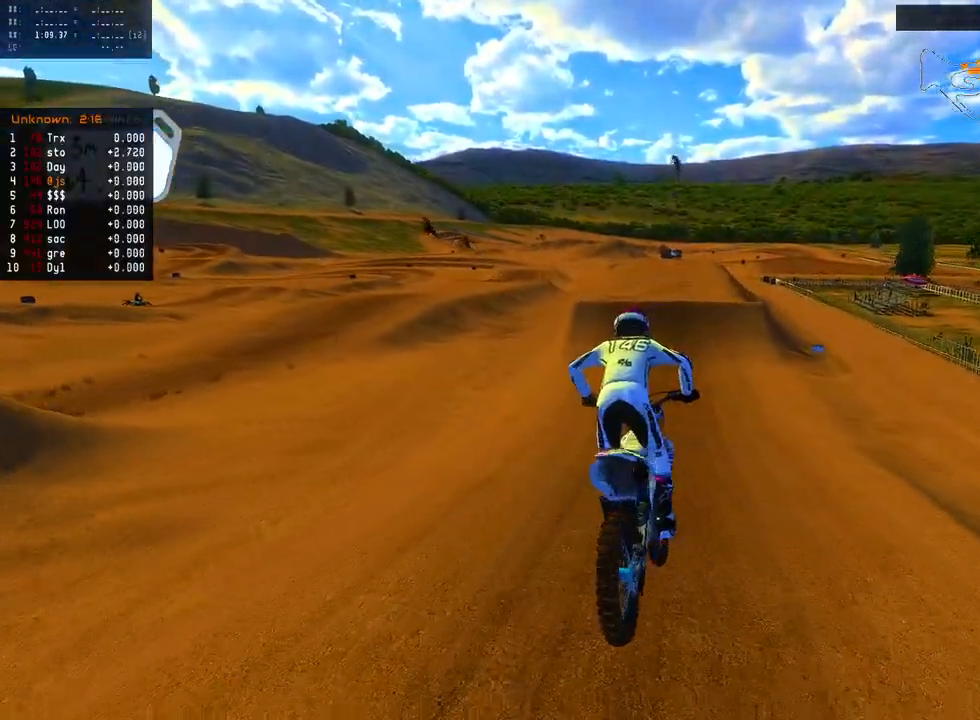
{"dt_ms": 500, "buttons": ["R2"], "left_stick": "center", "right_stick": "center", "events": [[50, "right_stick", "center"], [117, "right_stick", "up-right"], [233, "right_stick", "center"]]}
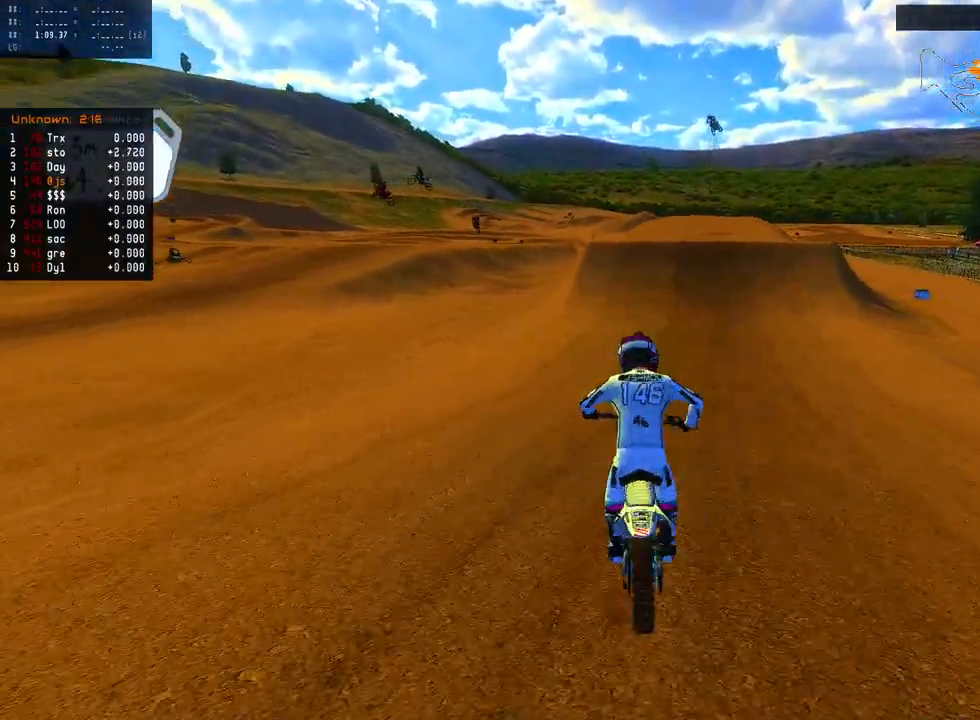
{"dt_ms": 500, "buttons": ["R2"], "left_stick": "center", "right_stick": "center", "events": []}
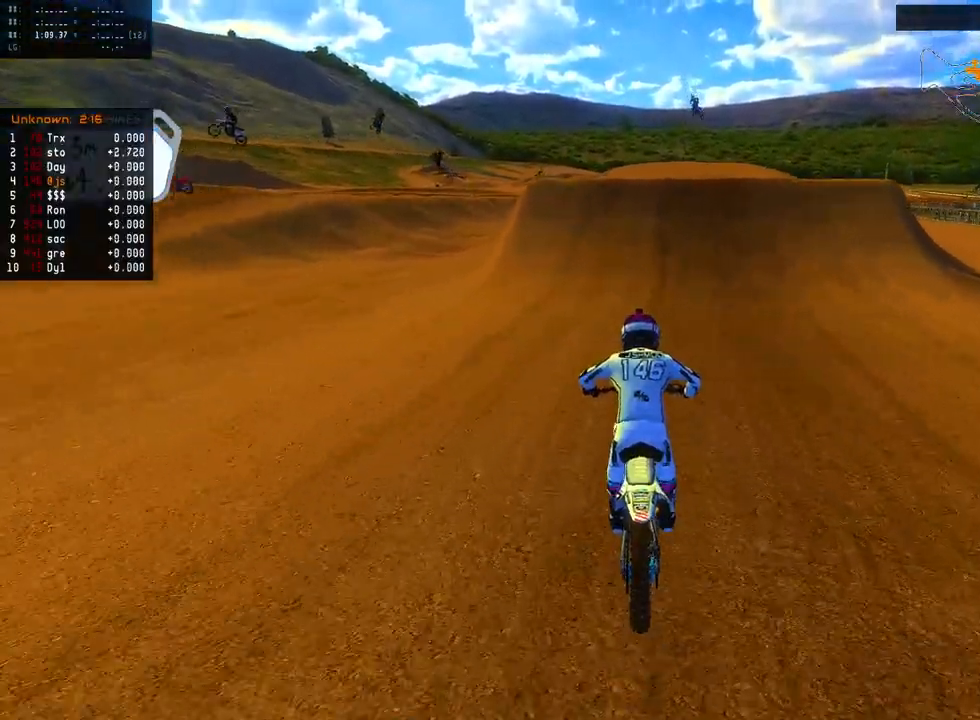
{"dt_ms": 500, "buttons": ["R2"], "left_stick": "center", "right_stick": "center", "events": []}
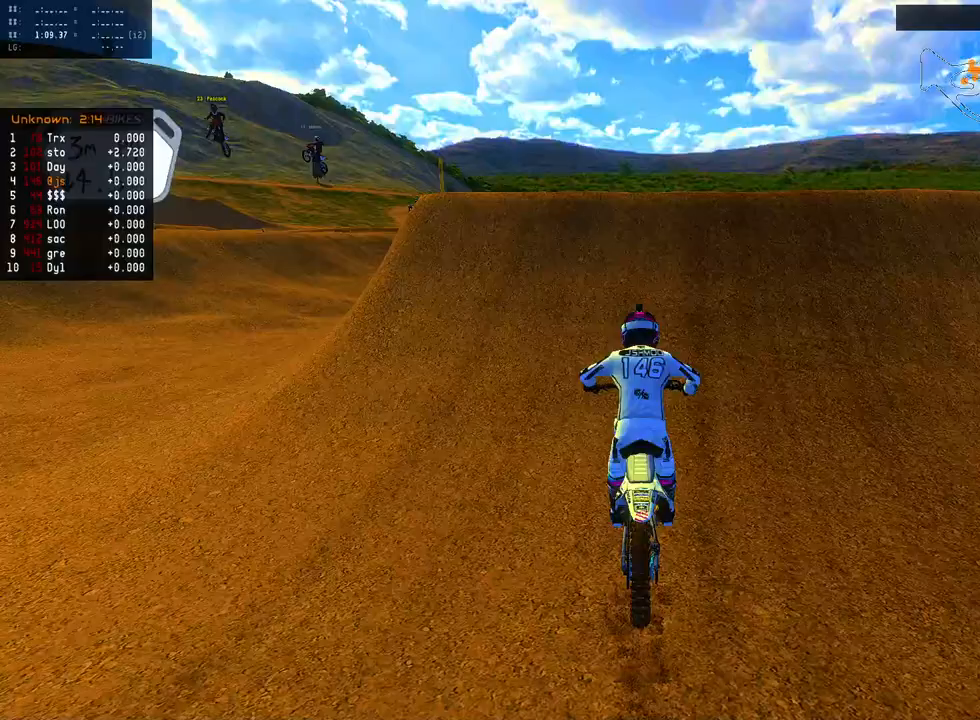
{"dt_ms": 500, "buttons": ["R2"], "left_stick": "right", "right_stick": "right", "events": [[183, "left_stick", "right"], [233, "right_stick", "right"]]}
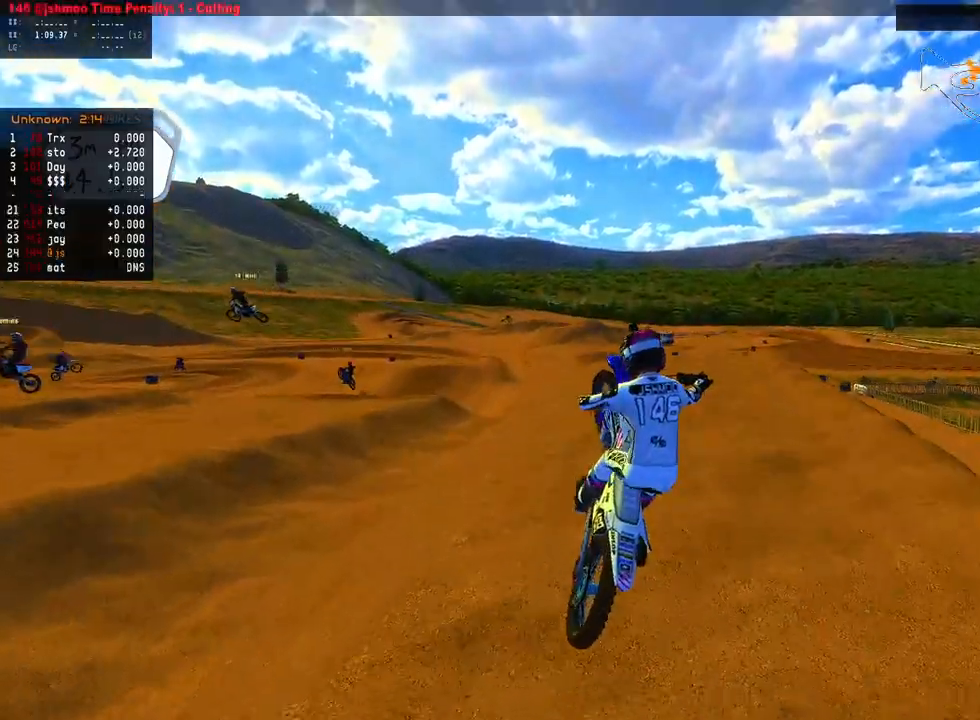
{"dt_ms": 500, "buttons": [], "left_stick": "left", "right_stick": "center", "events": [[33, "right_stick", "center"], [83, "left_stick", "left"], [133, "A", "down"], [233, "A", "up"], [483, "R2", "up"]]}
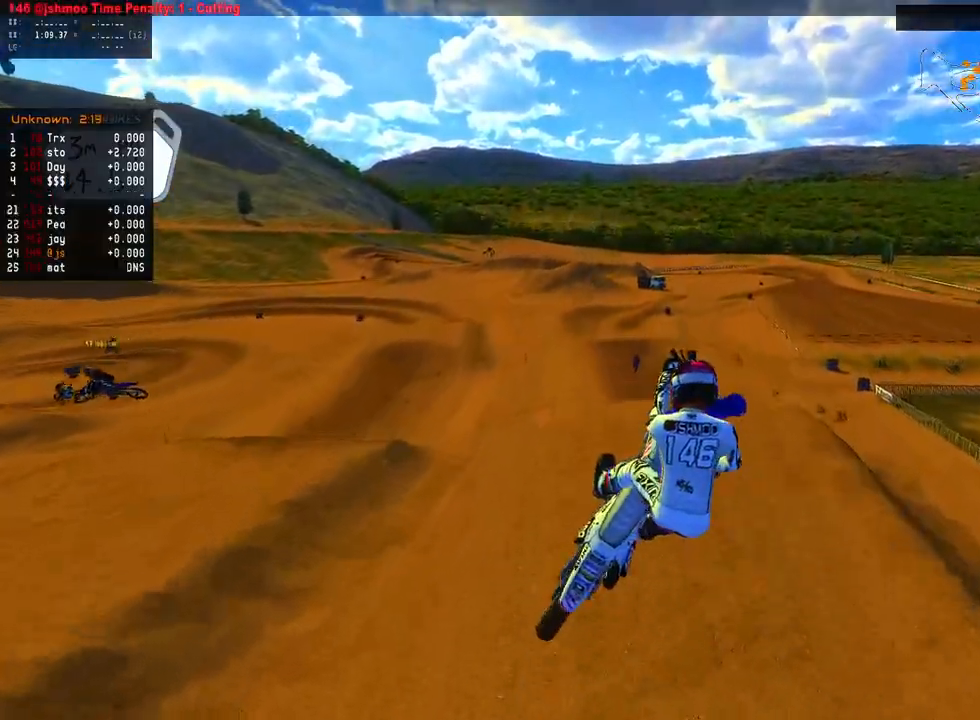
{"dt_ms": 500, "buttons": ["L2", "R1"], "left_stick": "center", "right_stick": "center", "events": [[117, "right_stick", "right"], [133, "left_stick", "center"], [150, "R2", "down"], [283, "R2", "up"], [350, "right_stick", "center"], [383, "L2", "down"], [400, "R1", "down"]]}
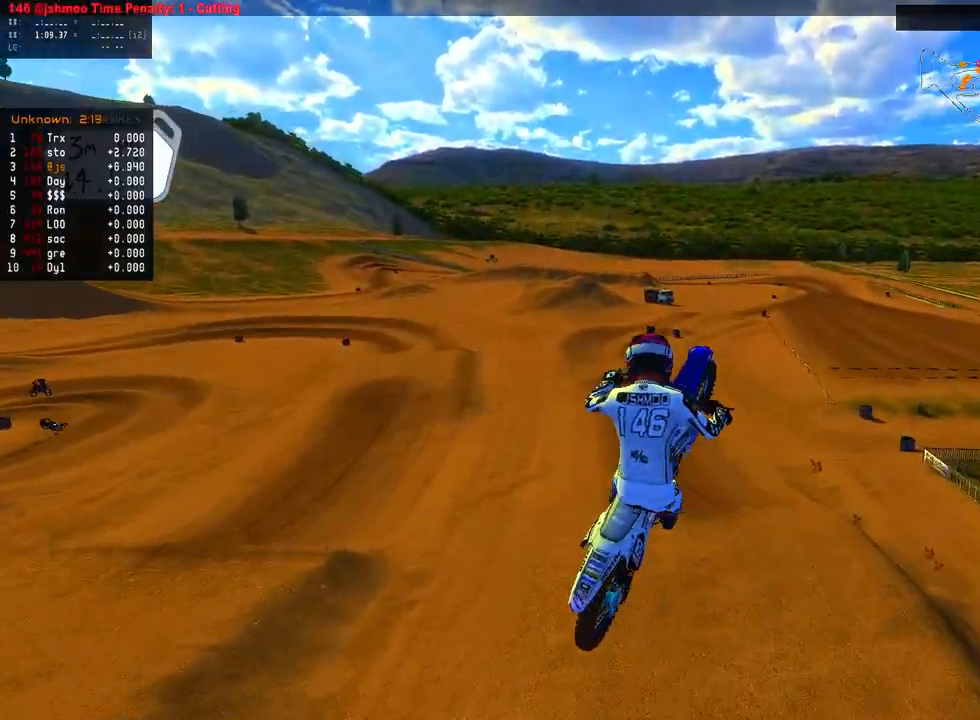
{"dt_ms": 500, "buttons": ["L2", "R2"], "left_stick": "center", "right_stick": "center", "events": [[33, "left_stick", "right"], [83, "B", "down"], [200, "left_stick", "center"], [233, "B", "up"], [283, "R1", "up"], [333, "R2", "down"]]}
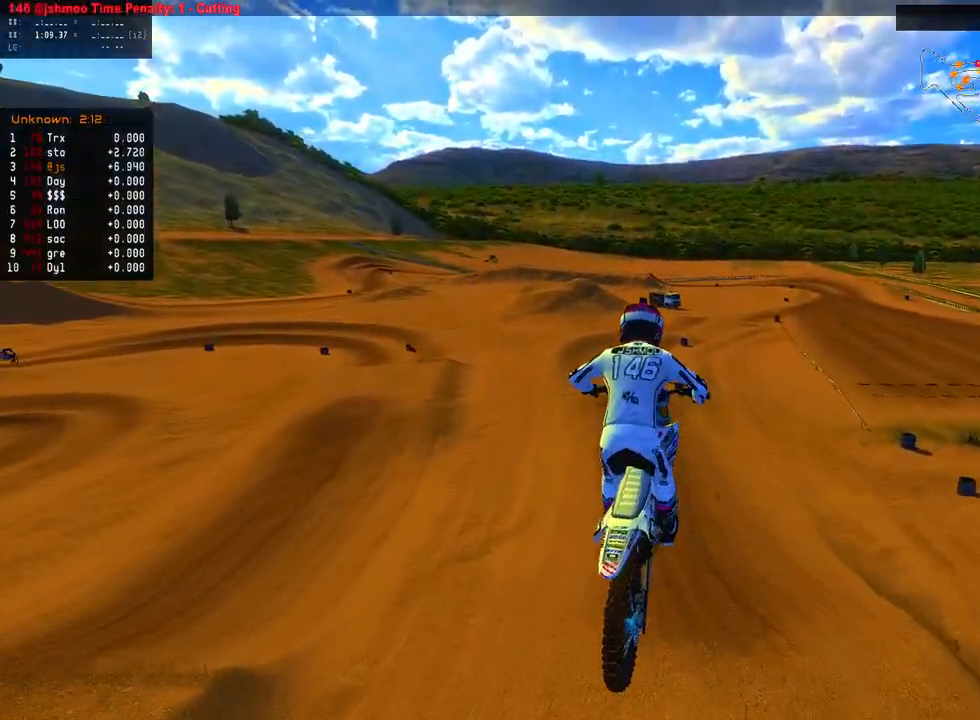
{"dt_ms": 500, "buttons": [], "left_stick": "left", "right_stick": "center", "events": [[50, "left_stick", "left"], [100, "R2", "up"], [183, "L2", "up"], [233, "left_stick", "center"], [467, "left_stick", "left"]]}
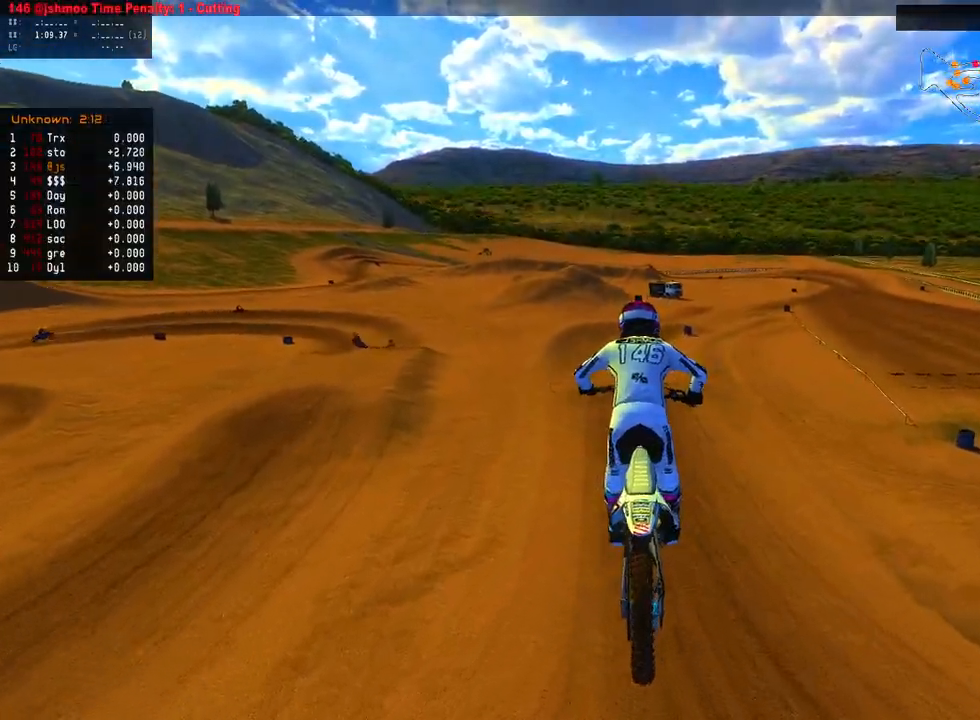
{"dt_ms": 500, "buttons": ["R2"], "left_stick": "left", "right_stick": "up-left", "events": [[167, "left_stick", "center"], [200, "R2", "down"], [233, "left_stick", "left"], [283, "right_stick", "up"], [417, "right_stick", "up-left"]]}
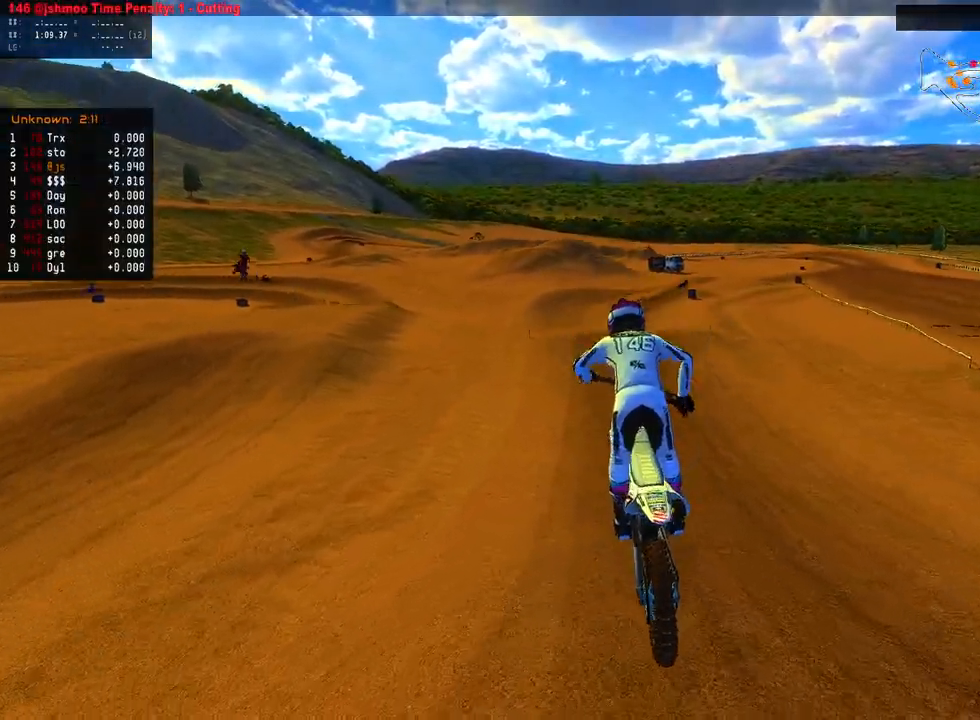
{"dt_ms": 500, "buttons": ["R2"], "left_stick": "right", "right_stick": "center", "events": [[50, "right_stick", "left"], [83, "left_stick", "center"], [167, "left_stick", "left"], [300, "left_stick", "center"], [367, "right_stick", "center"], [417, "left_stick", "right"]]}
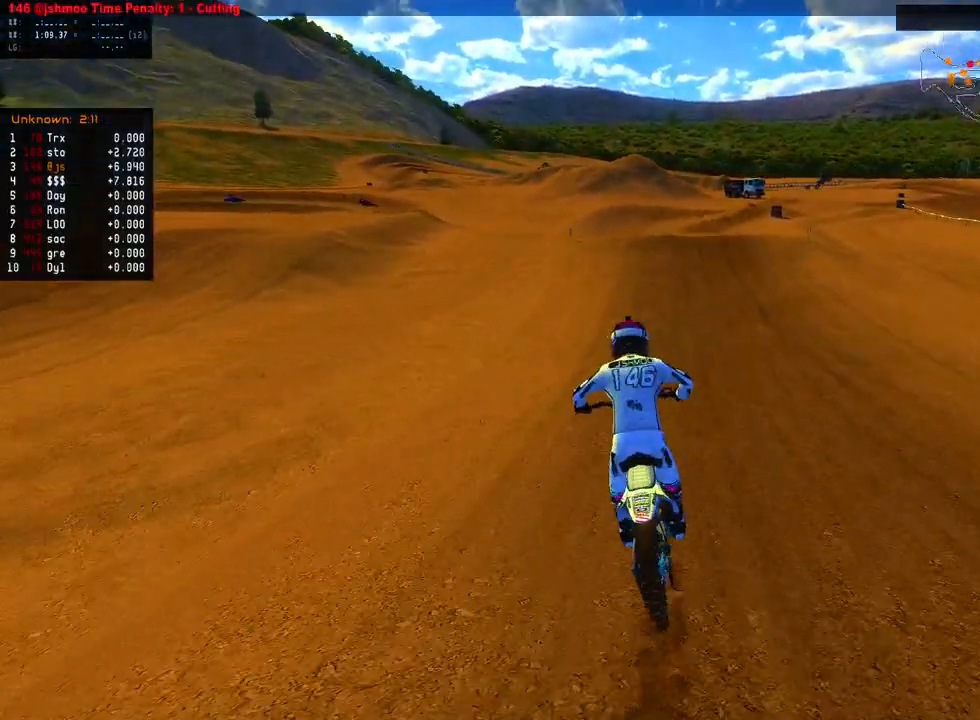
{"dt_ms": 500, "buttons": ["R2"], "left_stick": "center", "right_stick": "down-right", "events": [[33, "left_stick", "center"], [117, "left_stick", "right"], [250, "right_stick", "down-right"], [367, "left_stick", "center"], [450, "left_stick", "right"], [500, "left_stick", "center"]]}
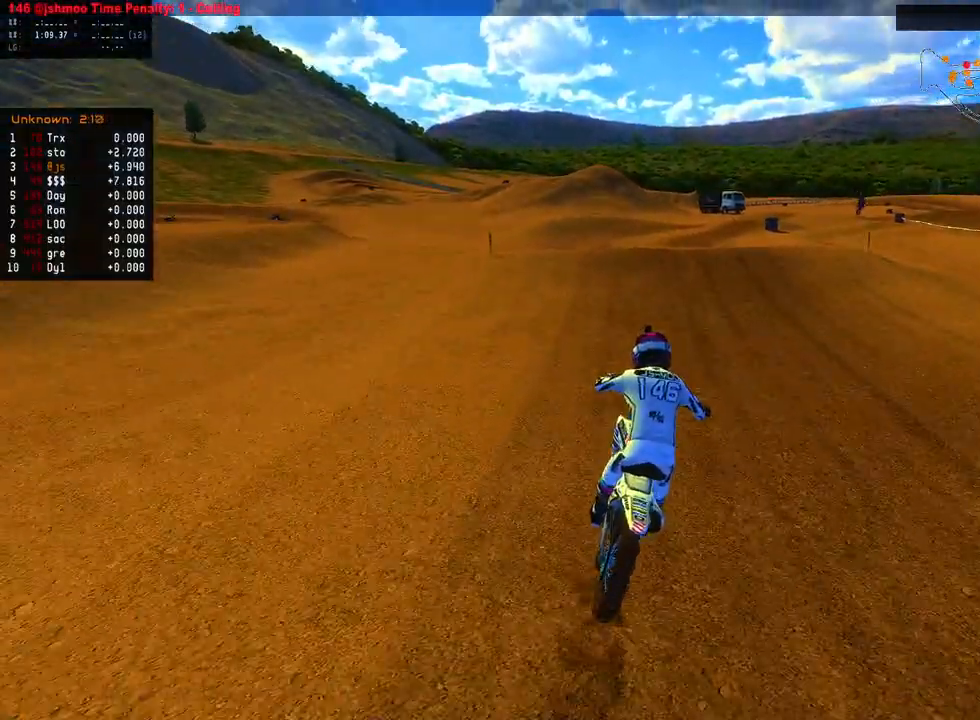
{"dt_ms": 500, "buttons": [], "left_stick": "center", "right_stick": "center", "events": [[150, "right_stick", "center"], [183, "left_stick", "right"], [317, "left_stick", "center"], [367, "left_stick", "right"], [450, "R2", "up"], [467, "left_stick", "center"]]}